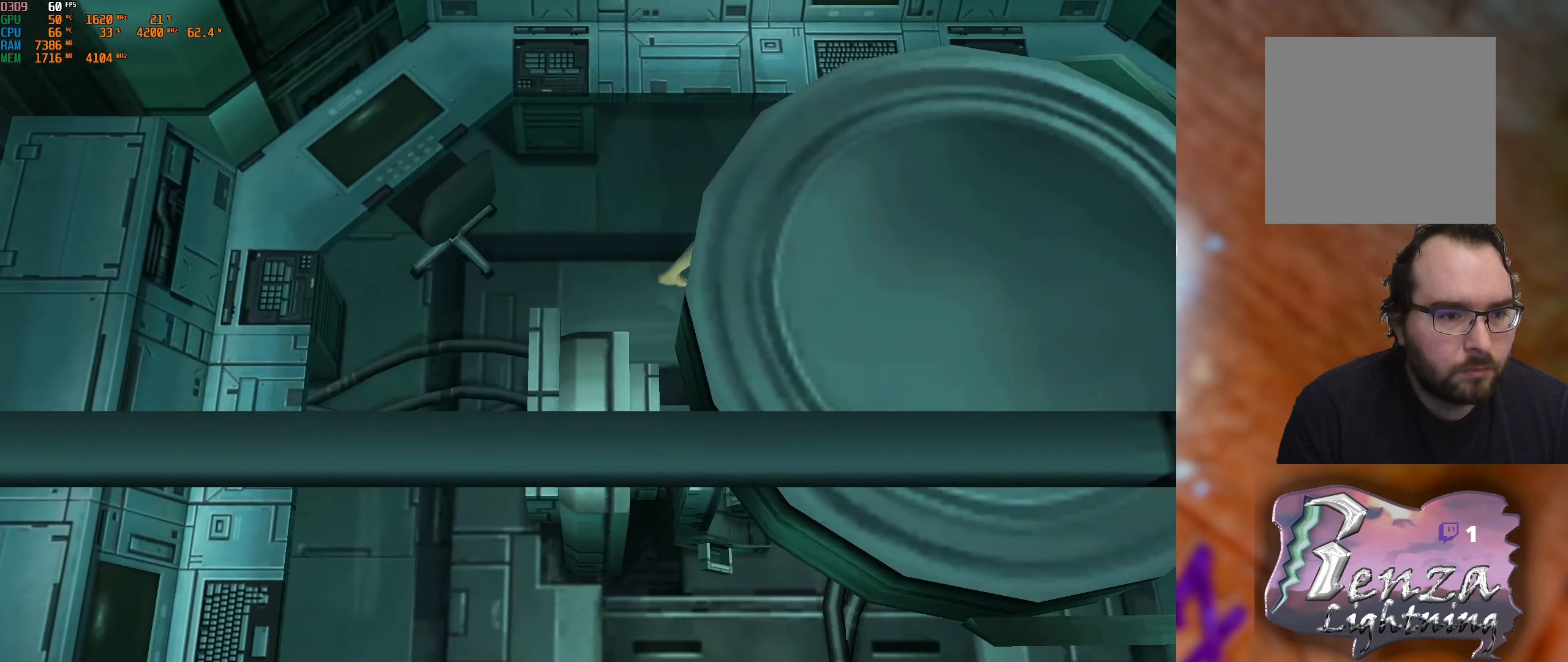
Gameplay with a controller (Xbox layout); each line is a JSON object with the inputs held at the frame after it. "events" lists button and stick changes between this image and that frame as [ms after this image, input, new state], when the widget could be followed in between.
{"buttons": ["R1"], "left_stick": "down-left", "right_stick": "center", "events": [[50, "R1", "down"], [67, "left_stick", "center"], [150, "A", "down"], [233, "A", "up"], [500, "left_stick", "down-left"]]}
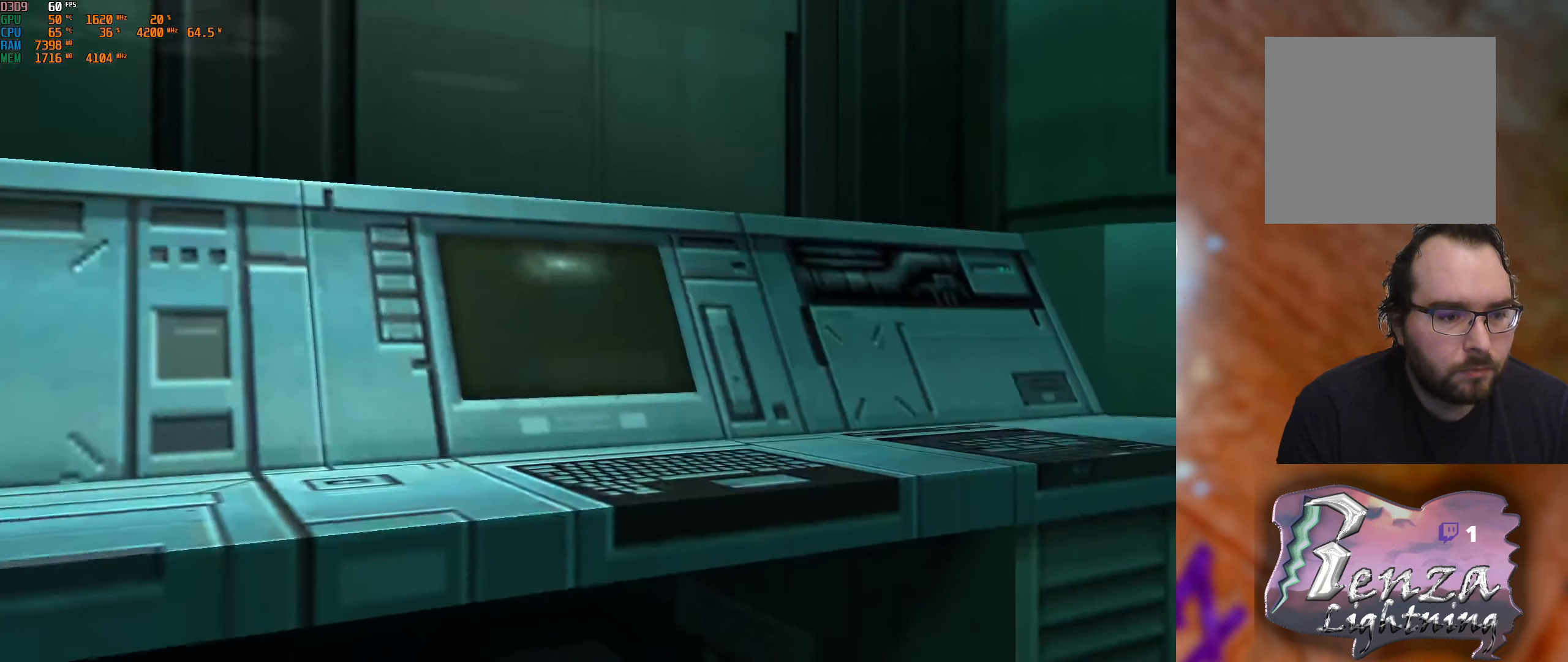
{"buttons": ["R1"], "left_stick": "center", "right_stick": "center", "events": [[483, "left_stick", "center"]]}
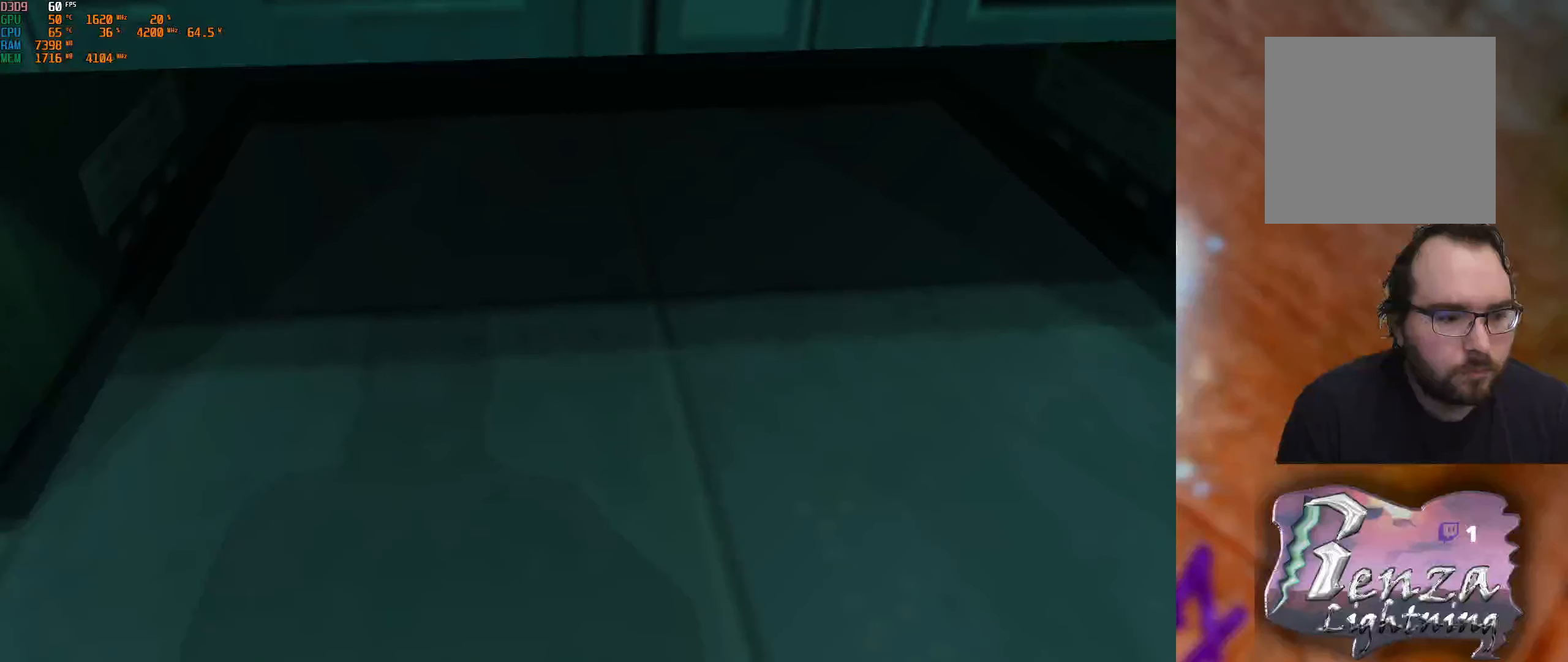
{"buttons": ["R1"], "left_stick": "right", "right_stick": "center", "events": [[133, "left_stick", "right"]]}
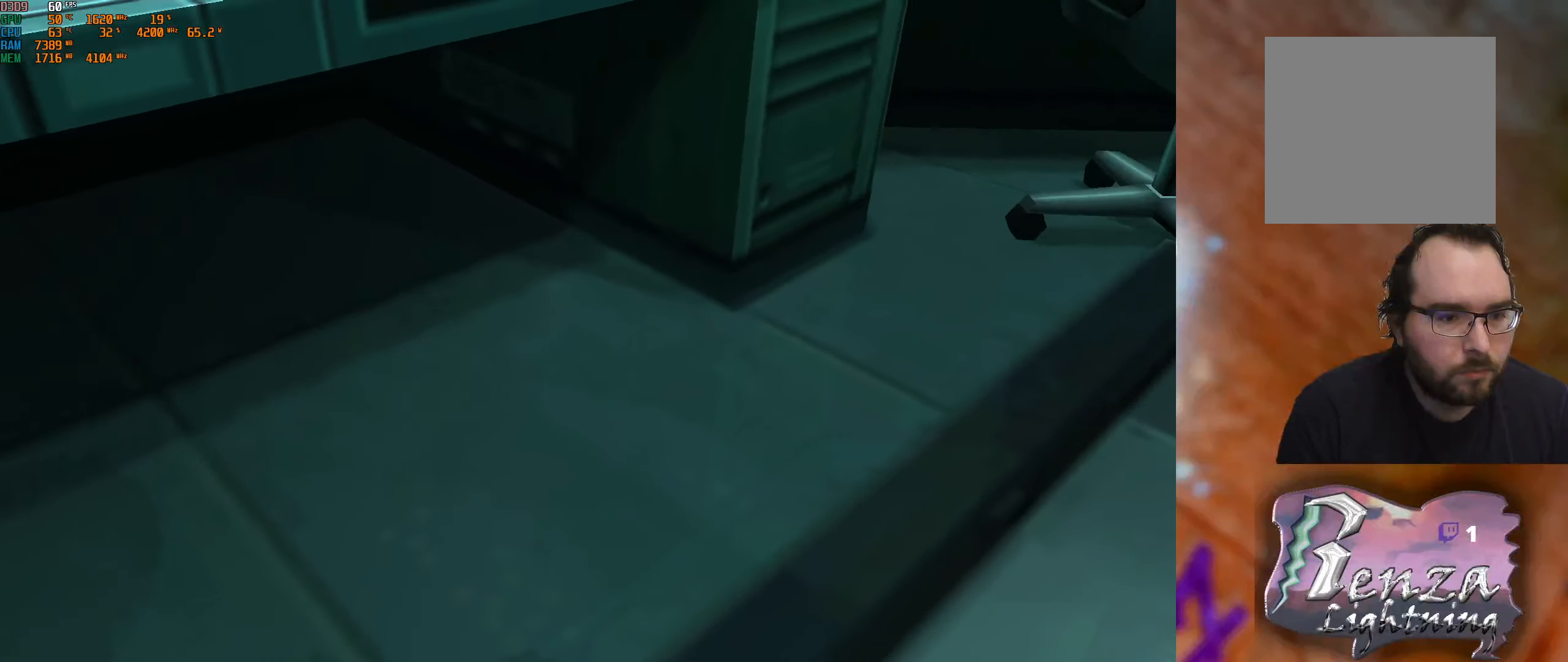
{"buttons": ["R1"], "left_stick": "up", "right_stick": "center", "events": [[200, "left_stick", "center"], [450, "left_stick", "up"]]}
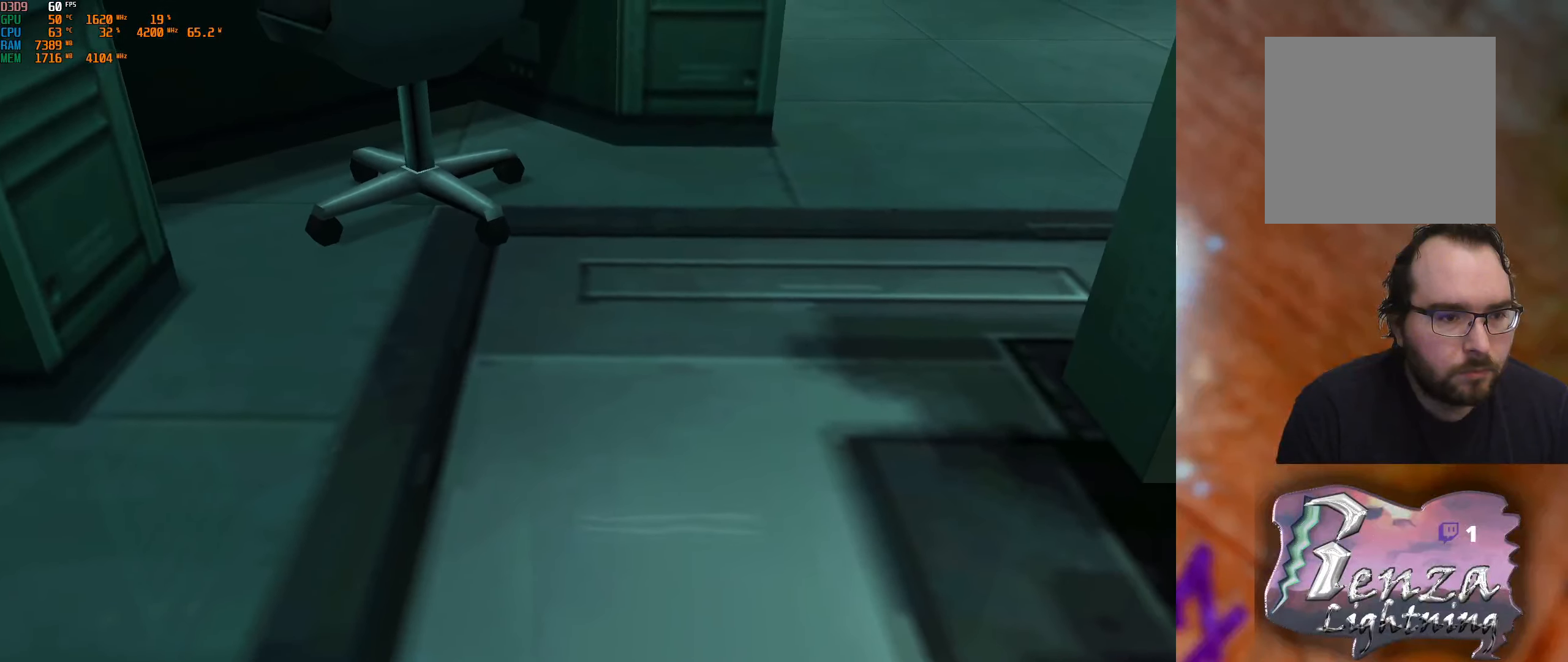
{"buttons": ["R1"], "left_stick": "right", "right_stick": "center", "events": [[17, "left_stick", "up-right"], [183, "left_stick", "right"]]}
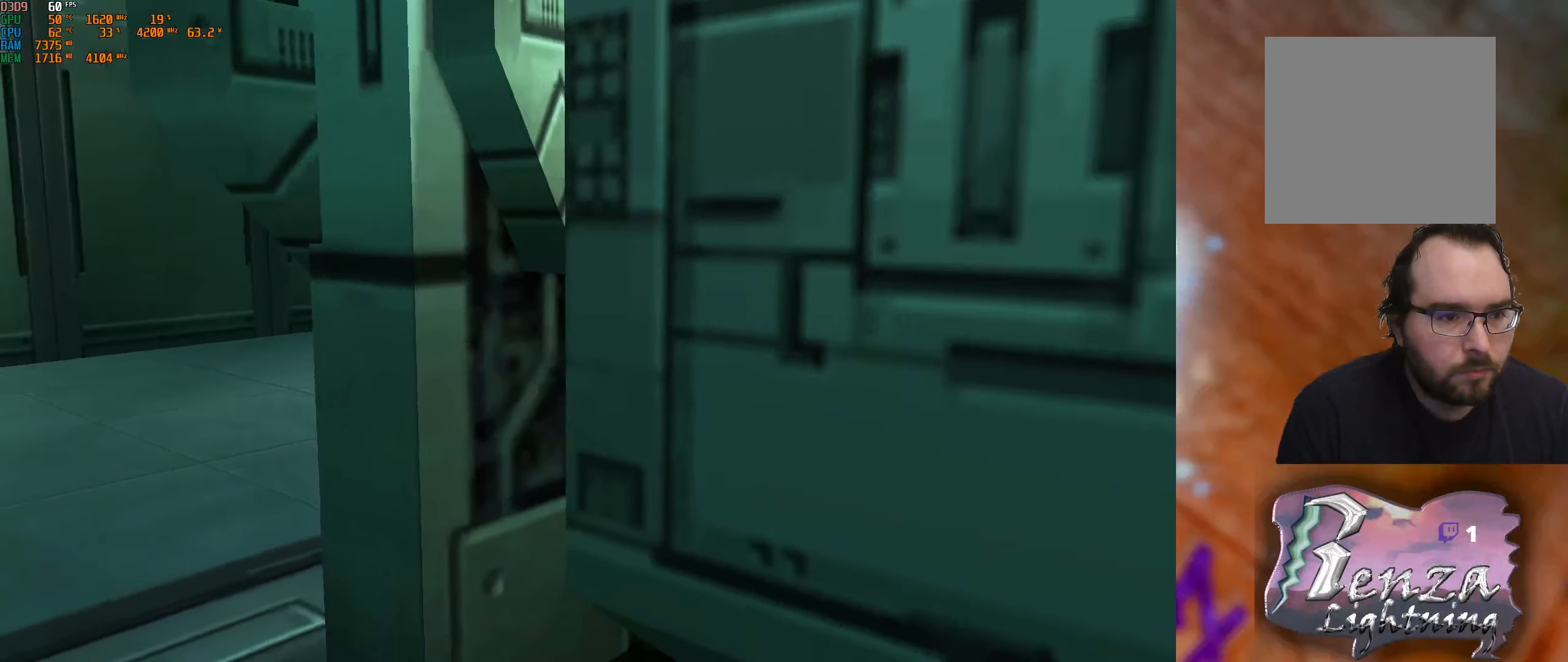
{"buttons": [], "left_stick": "center", "right_stick": "center", "events": [[267, "left_stick", "center"], [283, "R1", "up"]]}
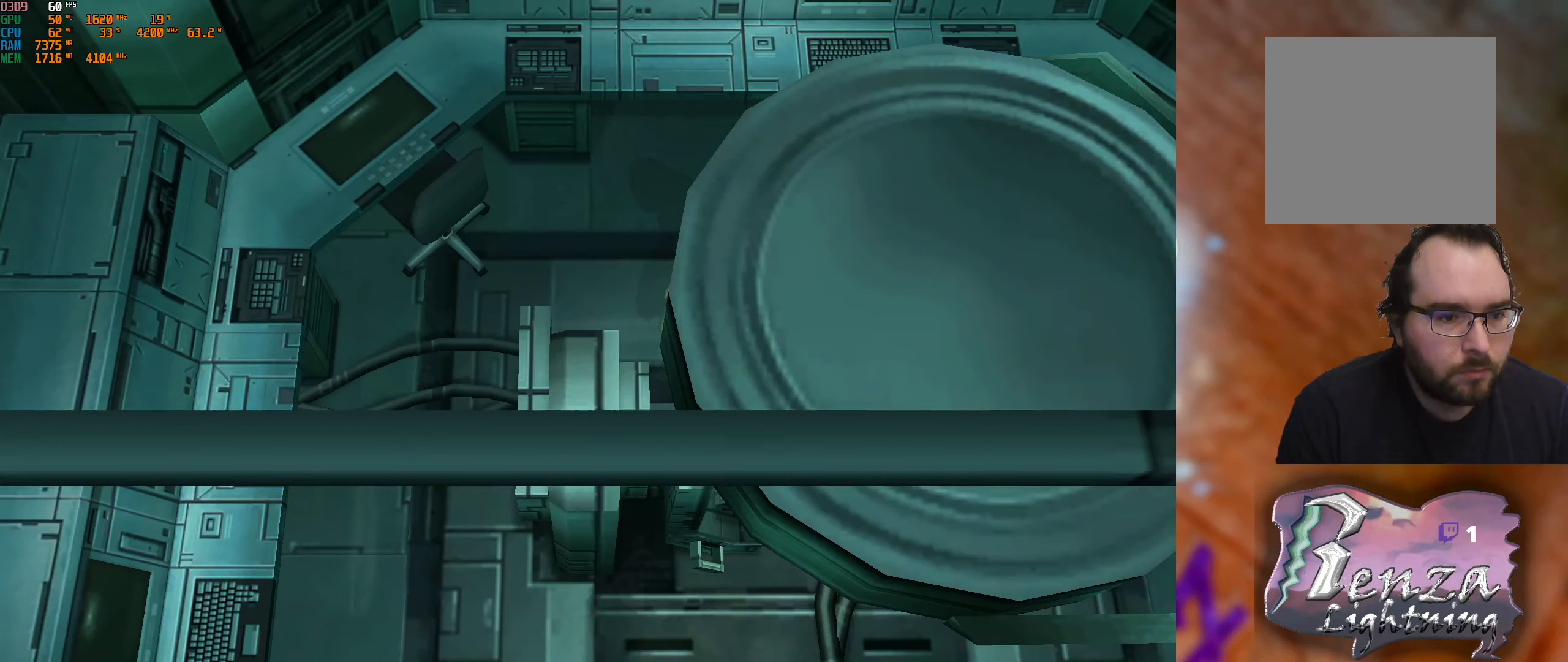
{"buttons": [], "left_stick": "left", "right_stick": "center", "events": [[17, "A", "down"], [117, "A", "up"], [217, "left_stick", "down-left"], [417, "left_stick", "left"]]}
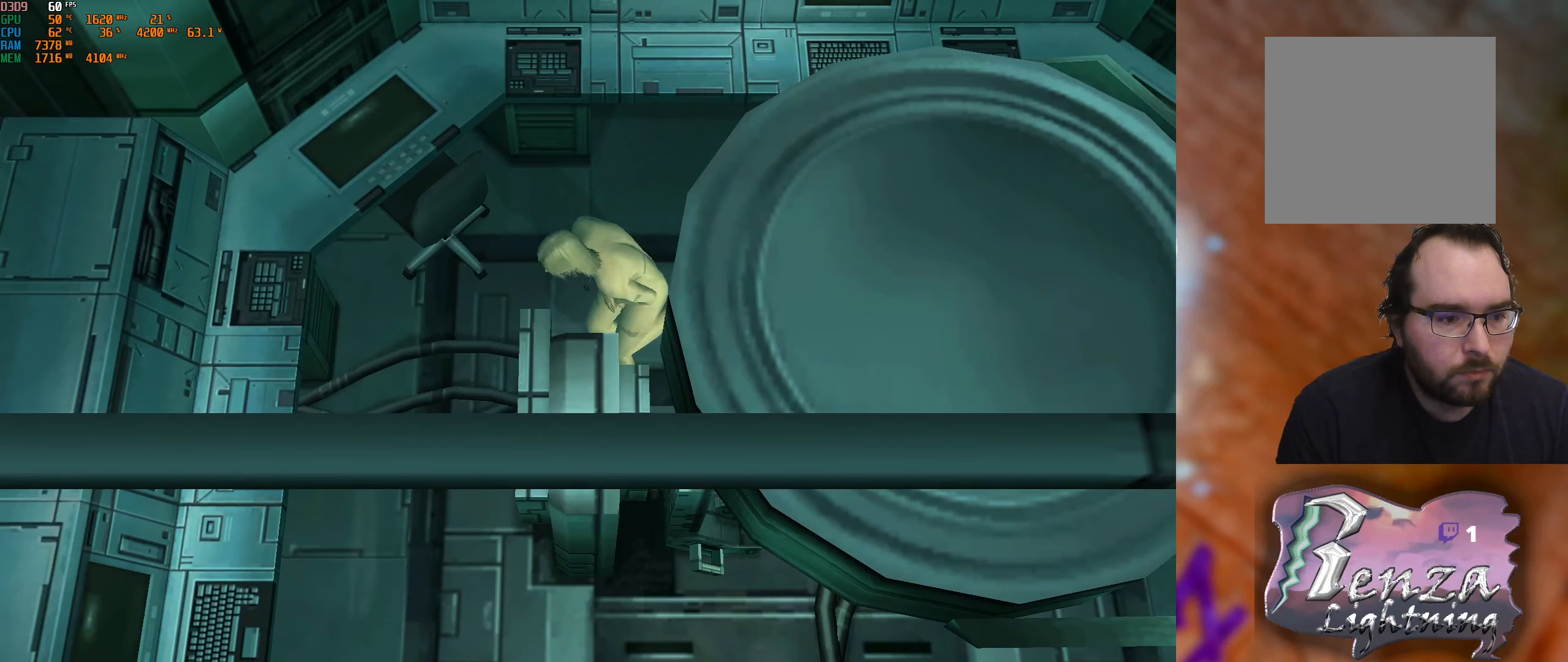
{"buttons": [], "left_stick": "down", "right_stick": "center", "events": [[184, "left_stick", "down"]]}
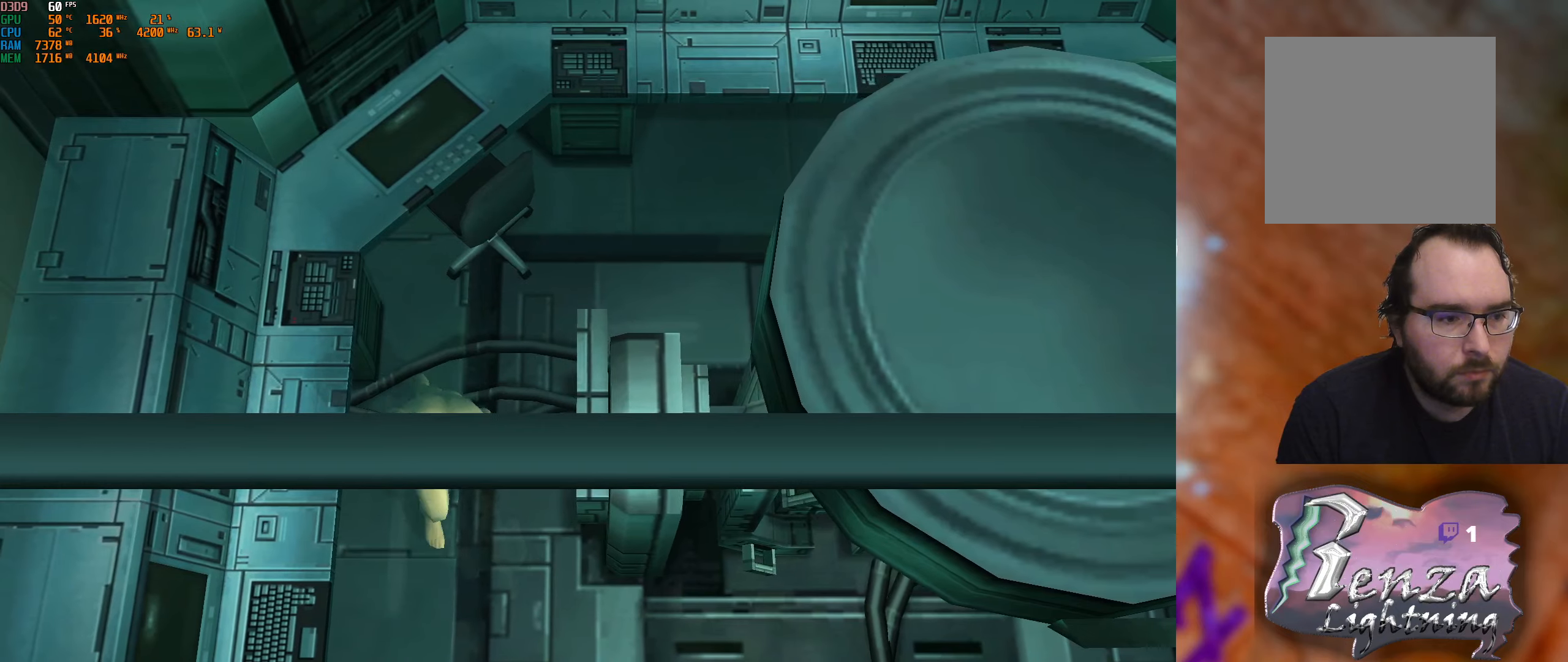
{"buttons": ["R1"], "left_stick": "center", "right_stick": "center", "events": [[250, "left_stick", "down-left"], [350, "R1", "down"], [400, "left_stick", "center"]]}
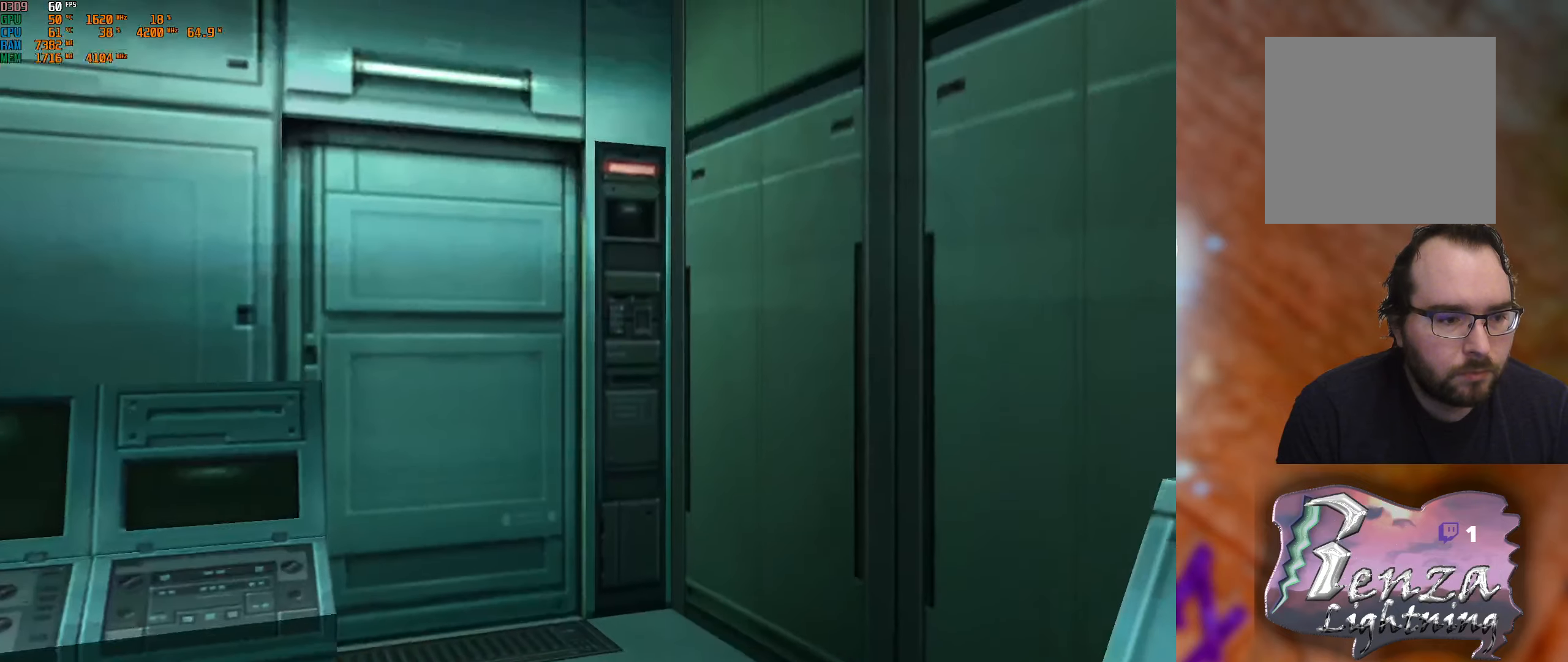
{"buttons": ["R1"], "left_stick": "center", "right_stick": "center", "events": [[34, "left_stick", "down-right"], [184, "left_stick", "center"]]}
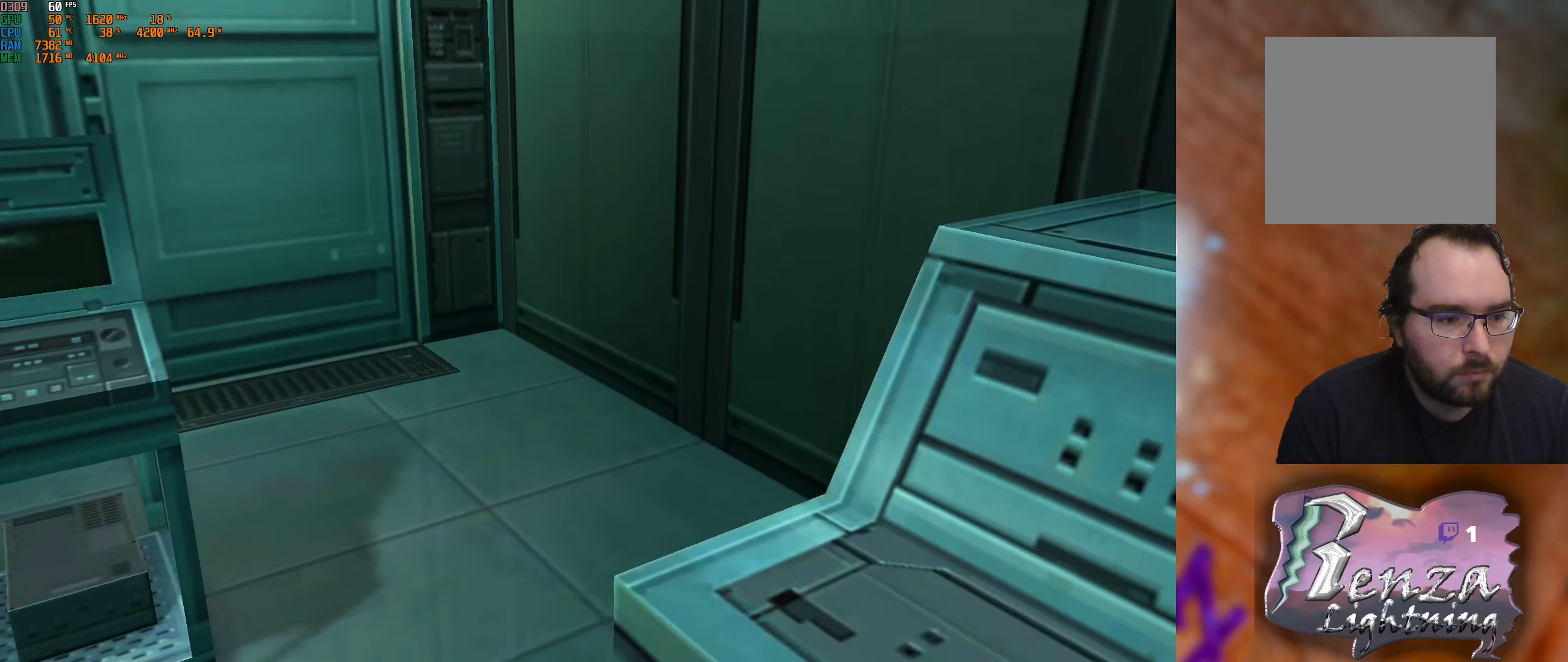
{"buttons": [], "left_stick": "down", "right_stick": "center", "events": [[17, "R1", "up"], [84, "left_stick", "left"], [267, "left_stick", "down-left"], [450, "left_stick", "down"]]}
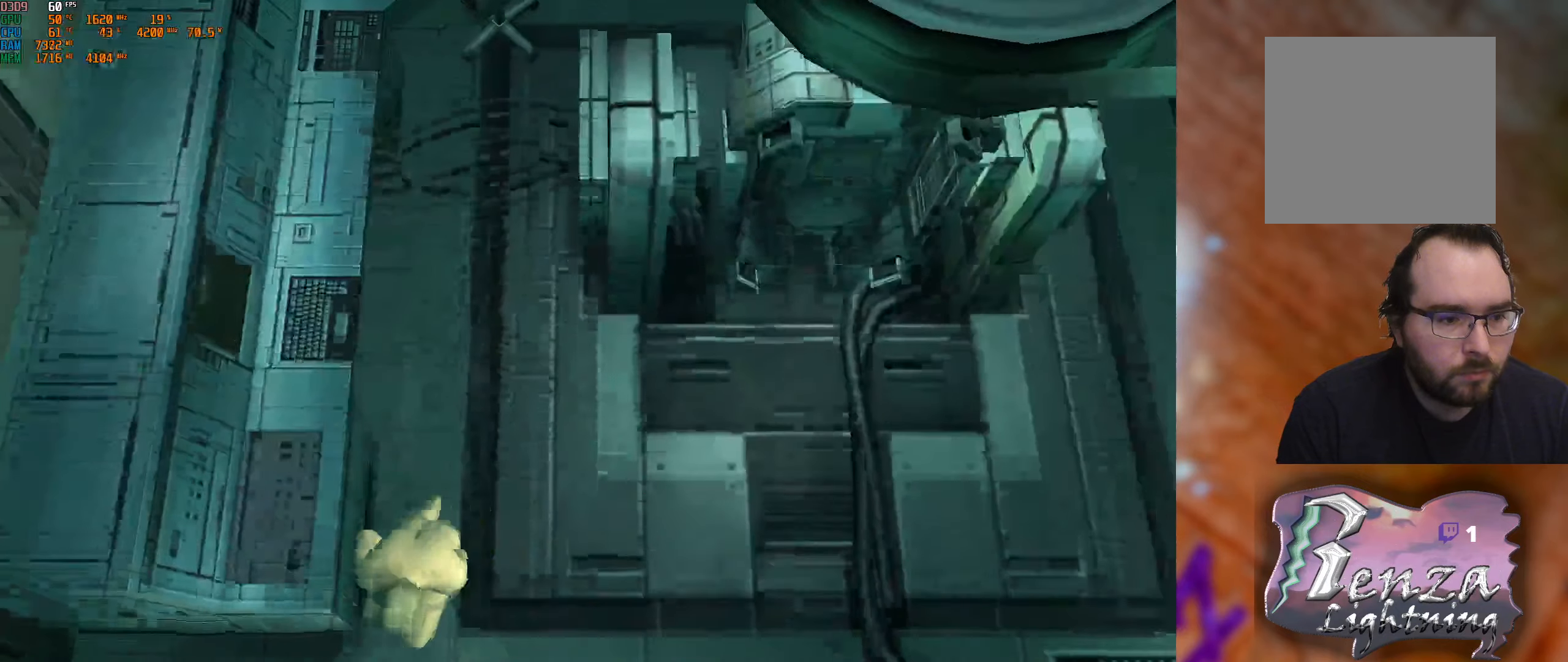
{"buttons": [], "left_stick": "down-left", "right_stick": "center", "events": [[184, "left_stick", "down-left"]]}
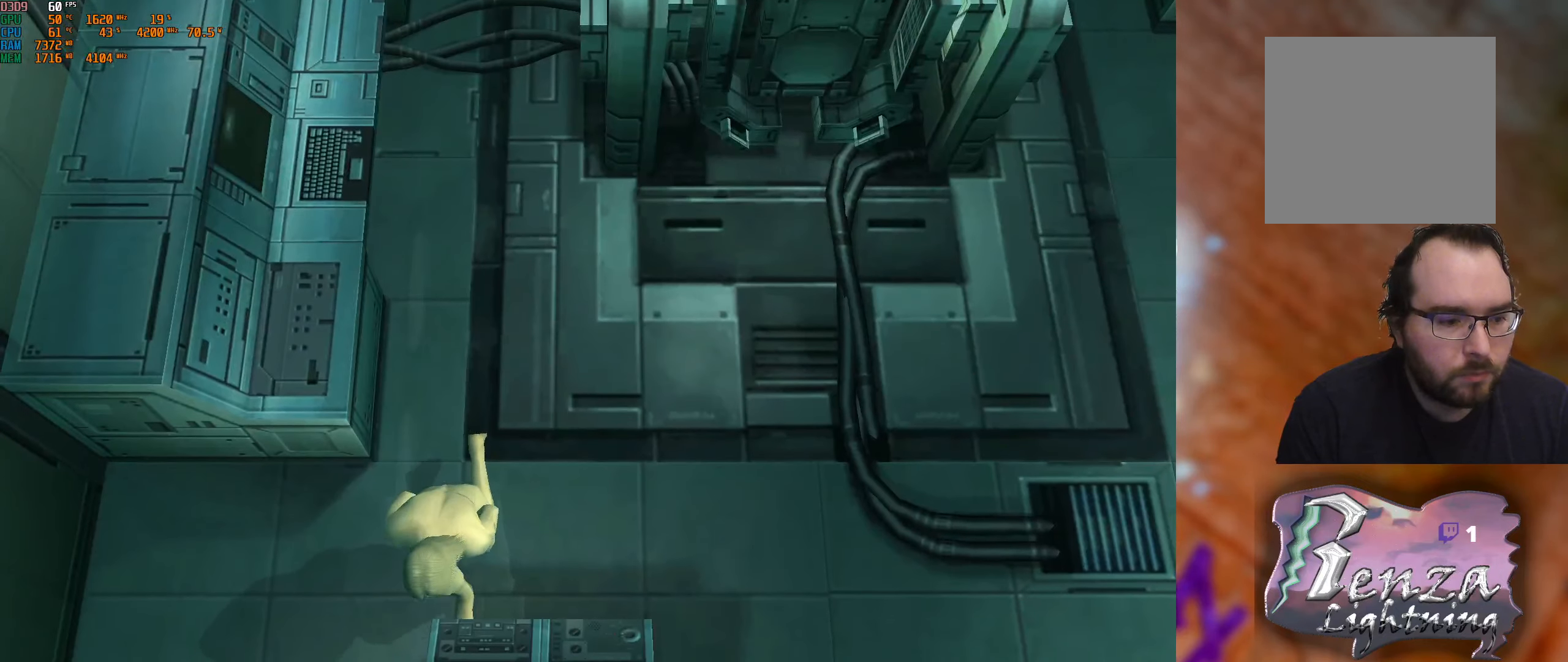
{"buttons": [], "left_stick": "down", "right_stick": "center", "events": [[100, "left_stick", "left"], [267, "left_stick", "down"]]}
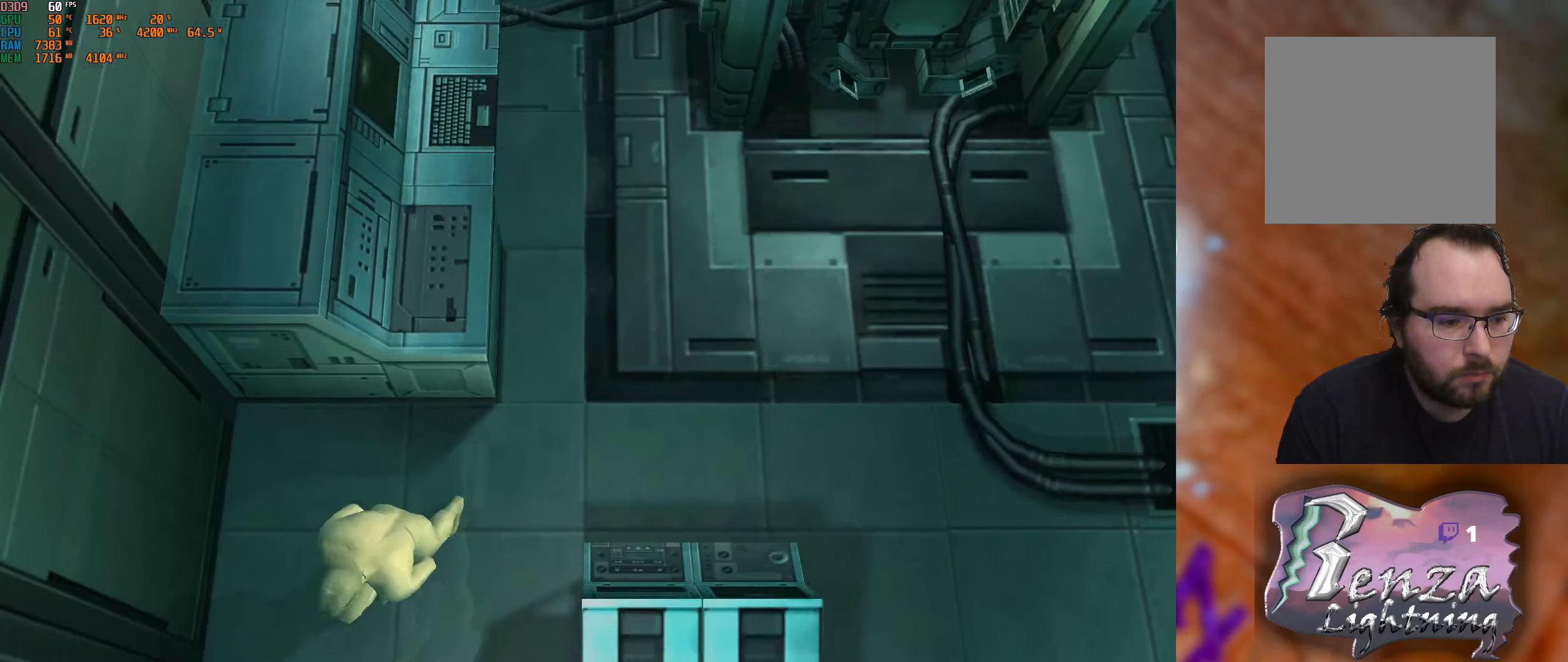
{"buttons": [], "left_stick": "down-right", "right_stick": "center", "events": [[484, "left_stick", "down-right"]]}
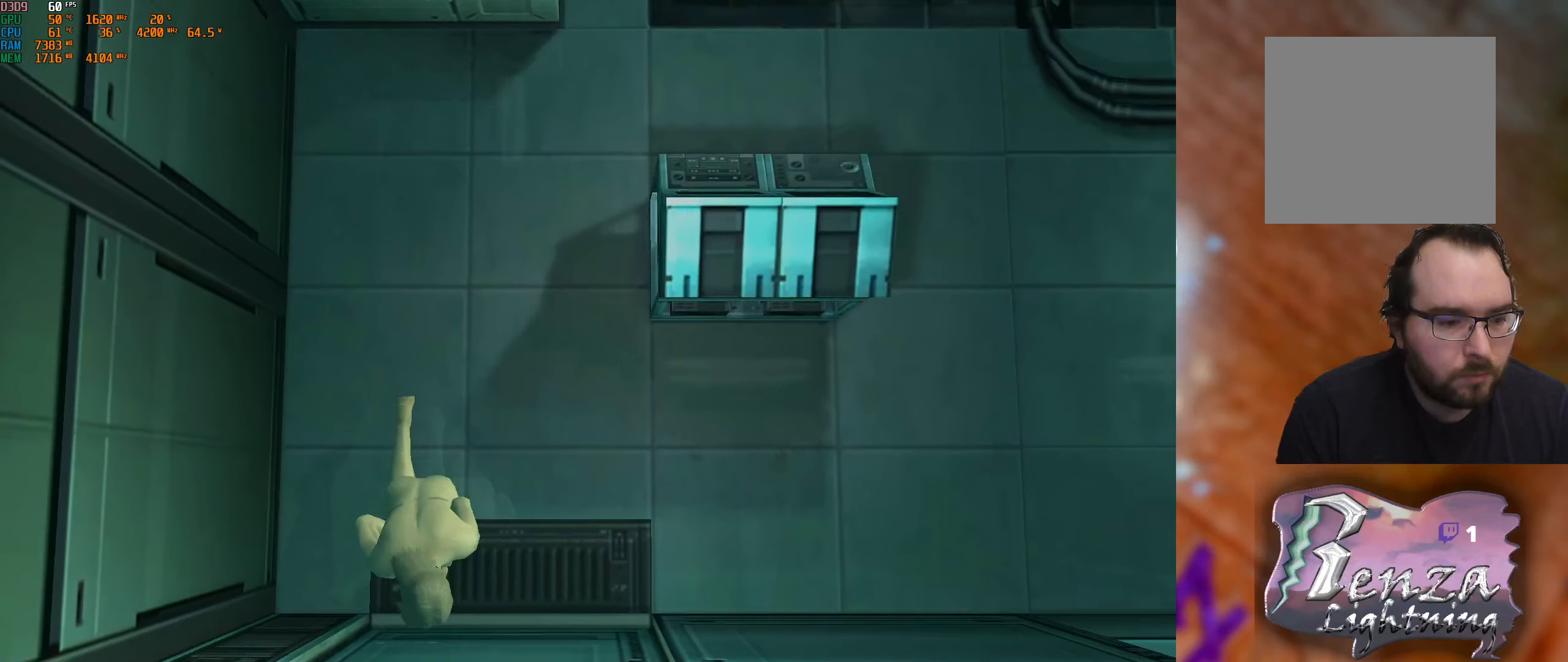
{"buttons": [], "left_stick": "right", "right_stick": "center", "events": [[200, "left_stick", "up-right"], [384, "left_stick", "right"]]}
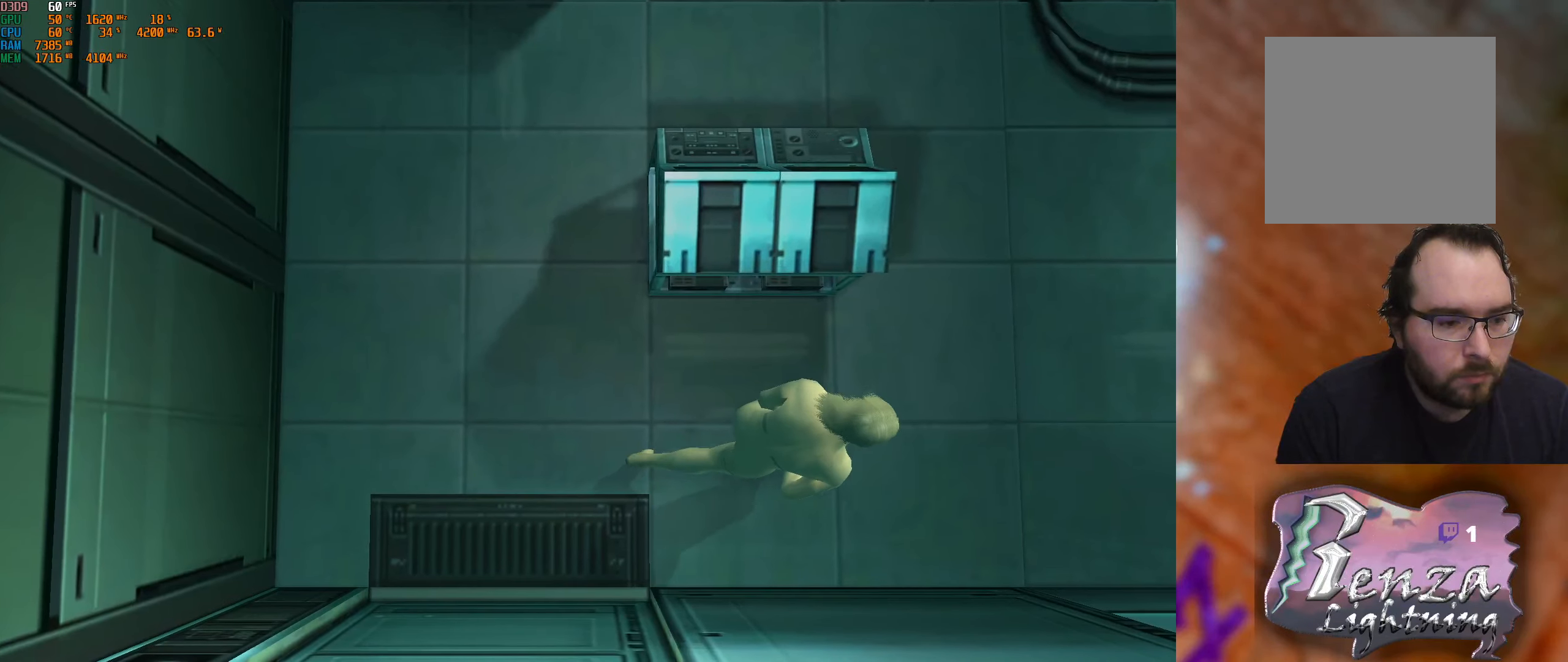
{"buttons": [], "left_stick": "right", "right_stick": "center", "events": []}
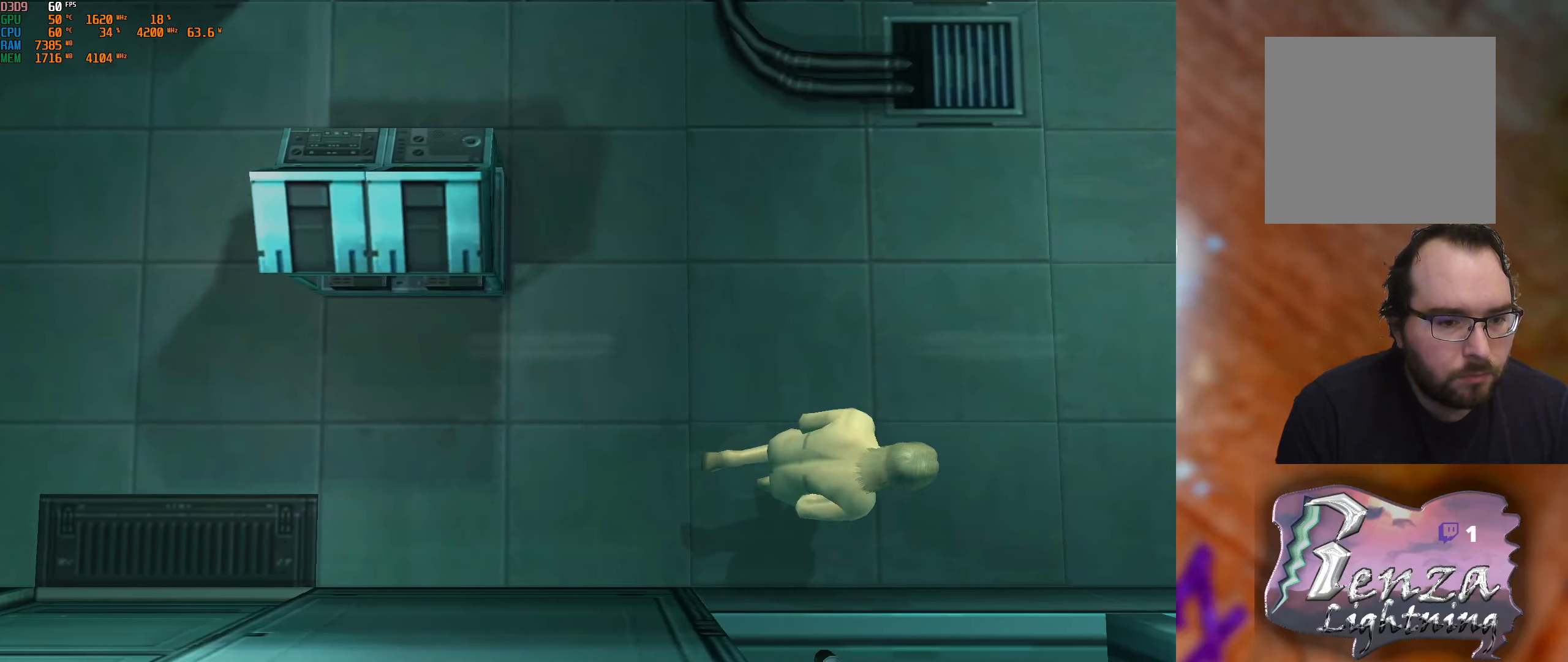
{"buttons": [], "left_stick": "right", "right_stick": "center", "events": []}
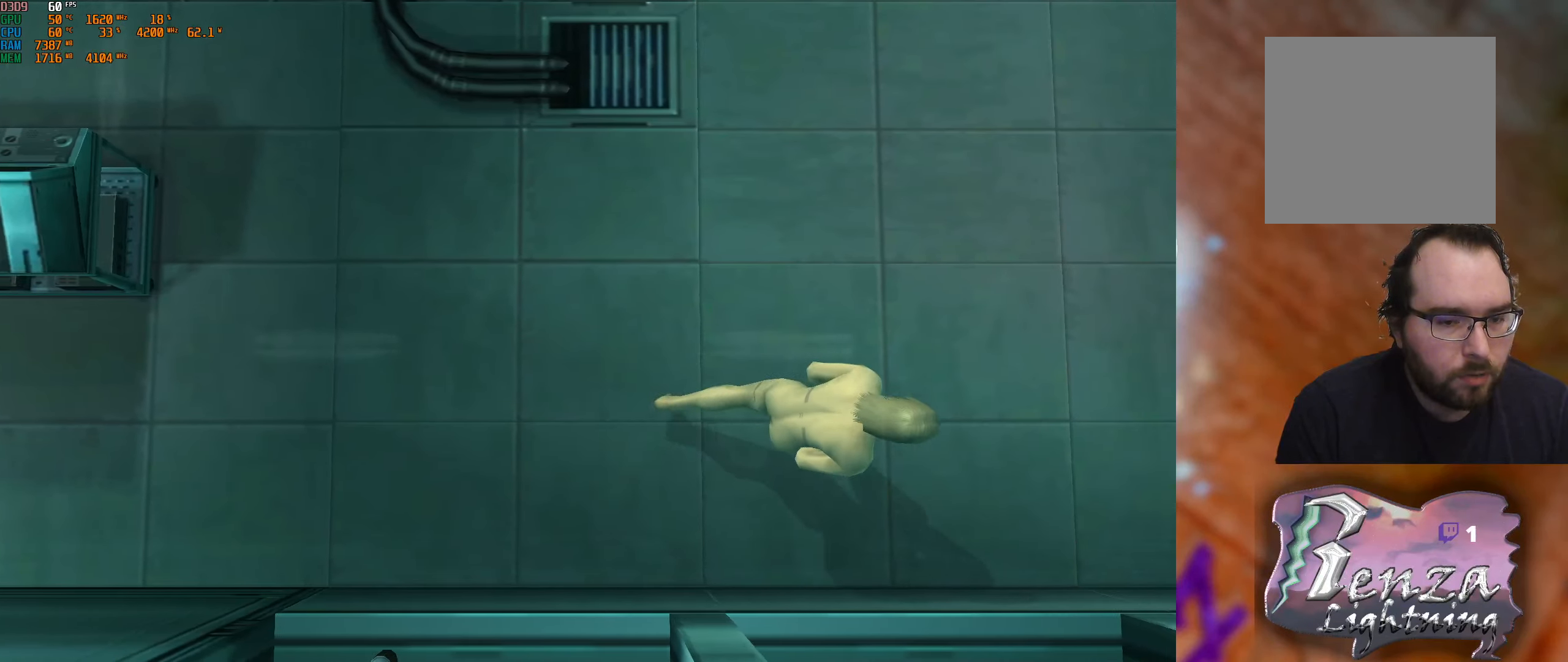
{"buttons": [], "left_stick": "right", "right_stick": "center", "events": []}
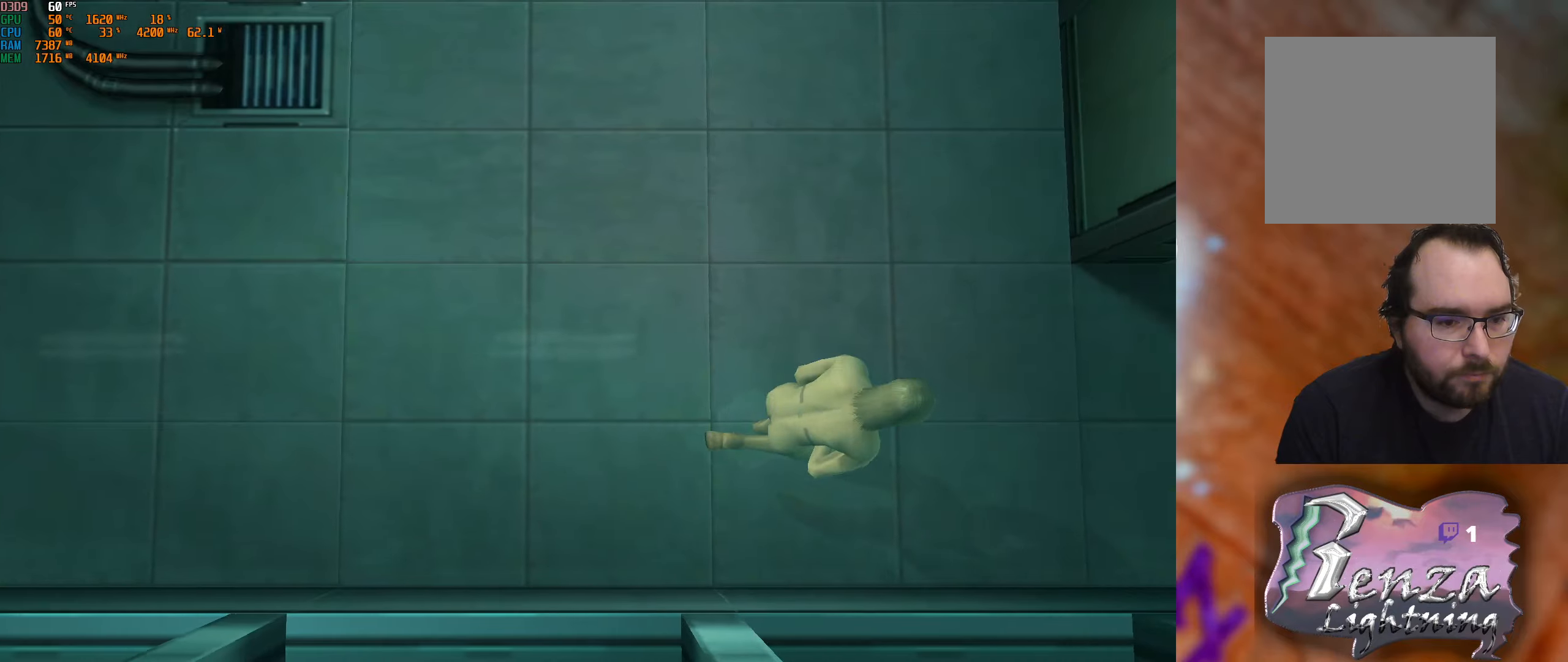
{"buttons": ["R1"], "left_stick": "center", "right_stick": "center", "events": [[66, "left_stick", "up"], [83, "R1", "down"], [166, "left_stick", "center"], [233, "left_stick", "down-left"], [466, "left_stick", "center"]]}
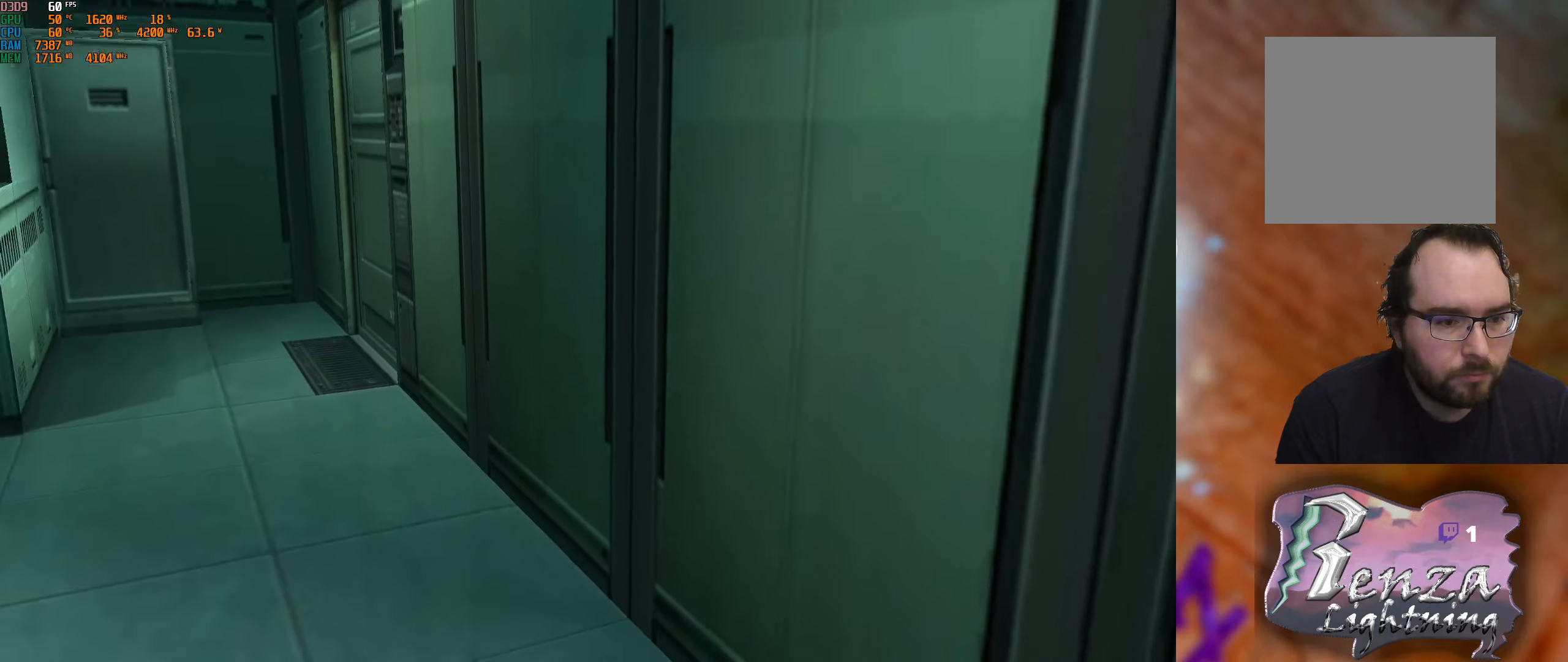
{"buttons": ["R1"], "left_stick": "right", "right_stick": "center", "events": [[450, "left_stick", "right"]]}
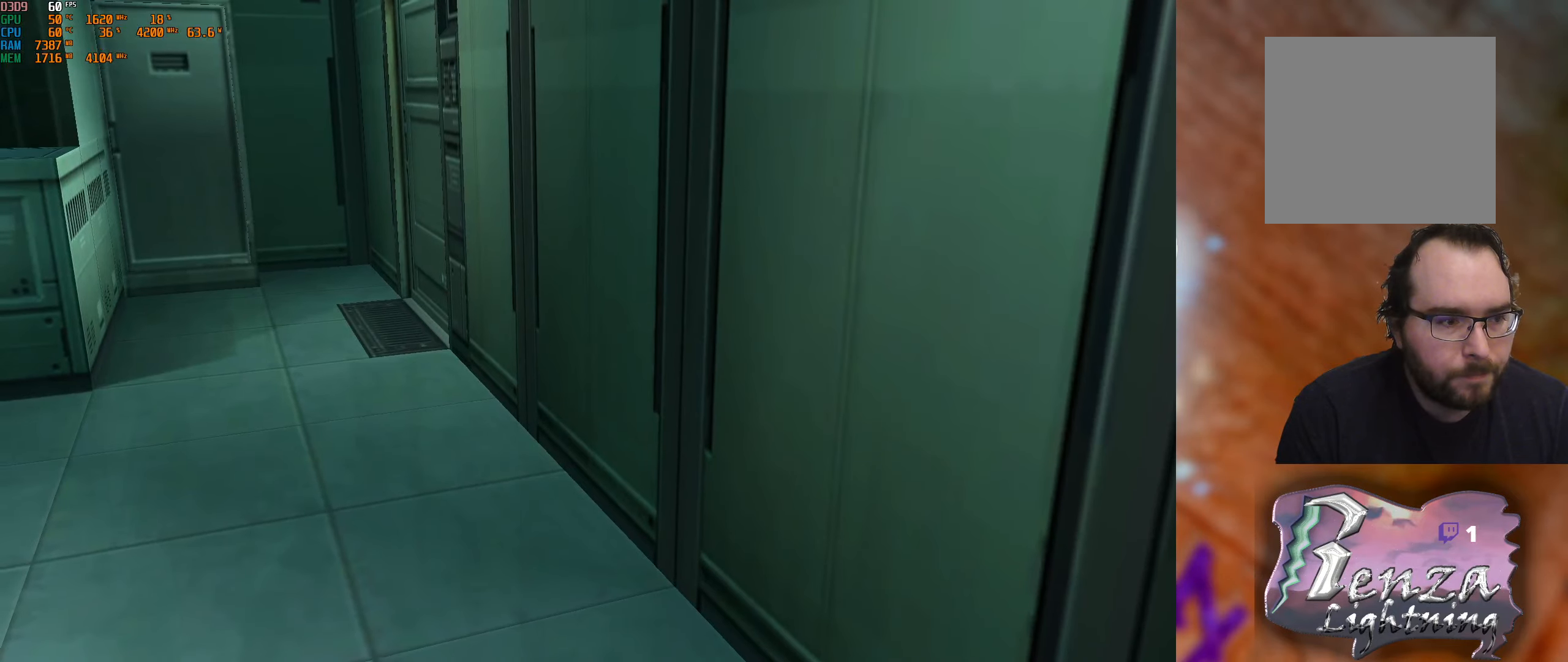
{"buttons": ["R1"], "left_stick": "center", "right_stick": "center", "events": [[350, "left_stick", "center"]]}
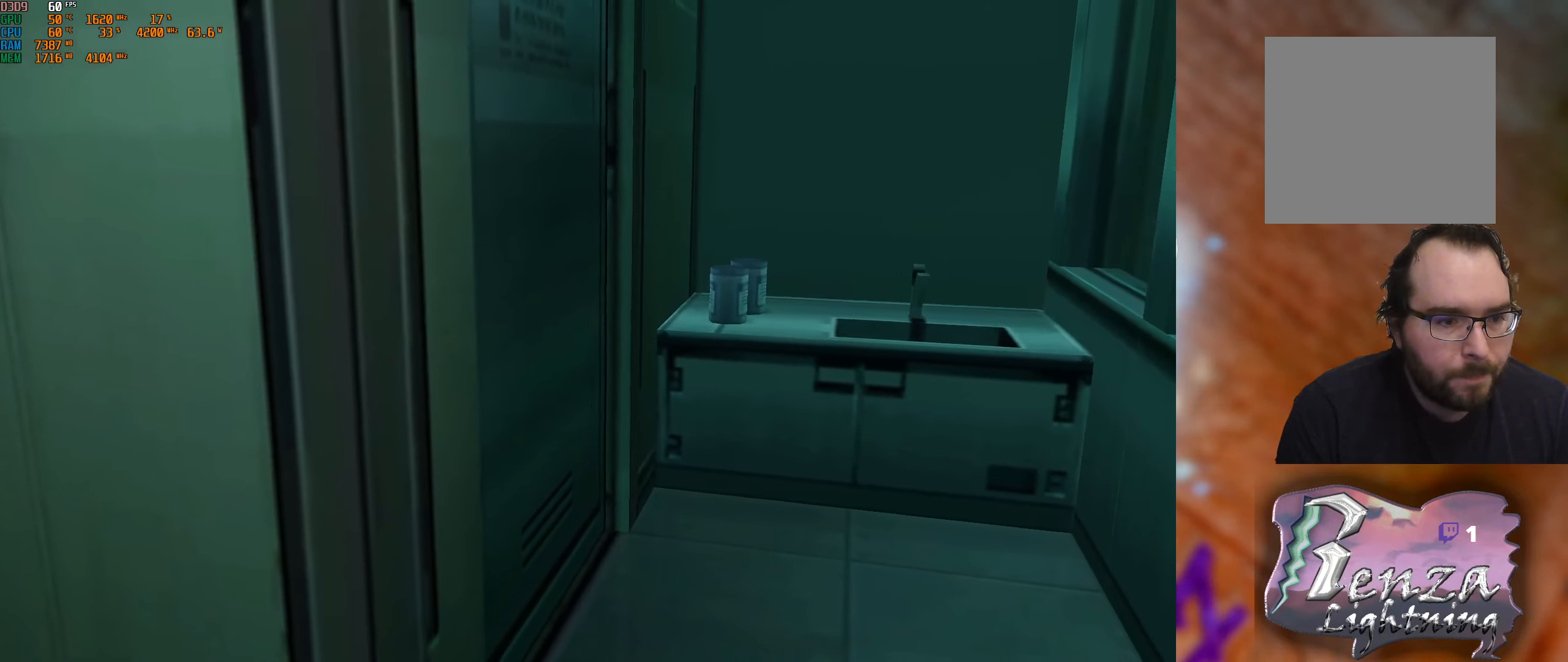
{"buttons": [], "left_stick": "right", "right_stick": "center", "events": [[233, "left_stick", "right"], [466, "R1", "up"]]}
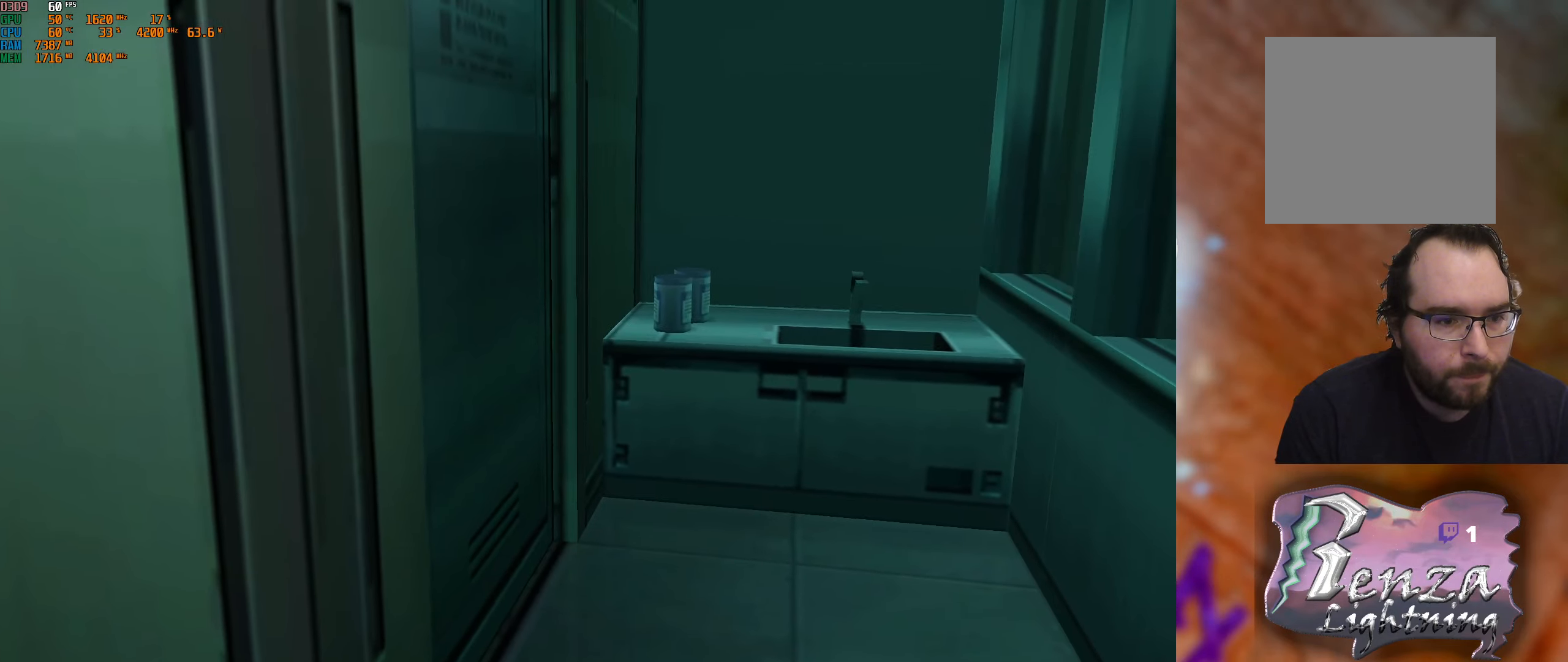
{"buttons": [], "left_stick": "right", "right_stick": "center", "events": []}
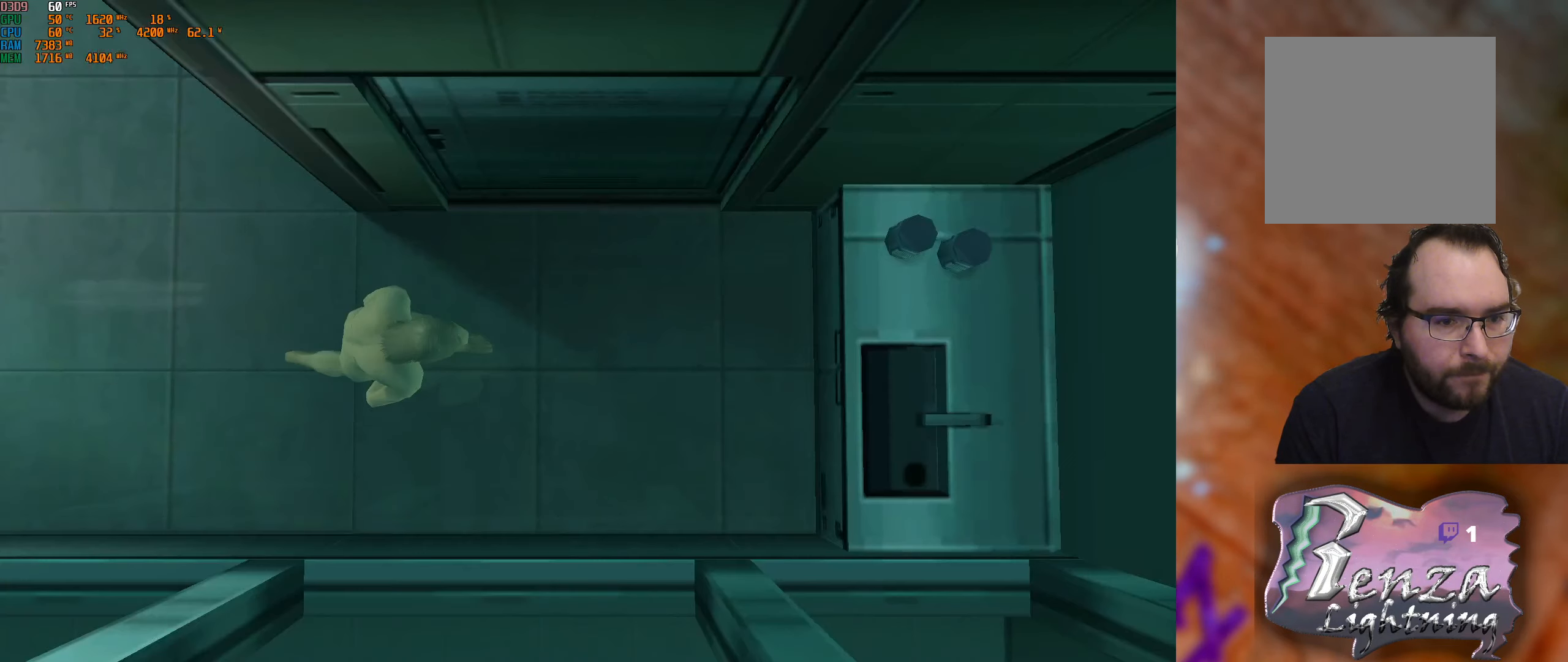
{"buttons": [], "left_stick": "right", "right_stick": "center", "events": [[50, "left_stick", "up"], [183, "left_stick", "center"], [483, "left_stick", "right"]]}
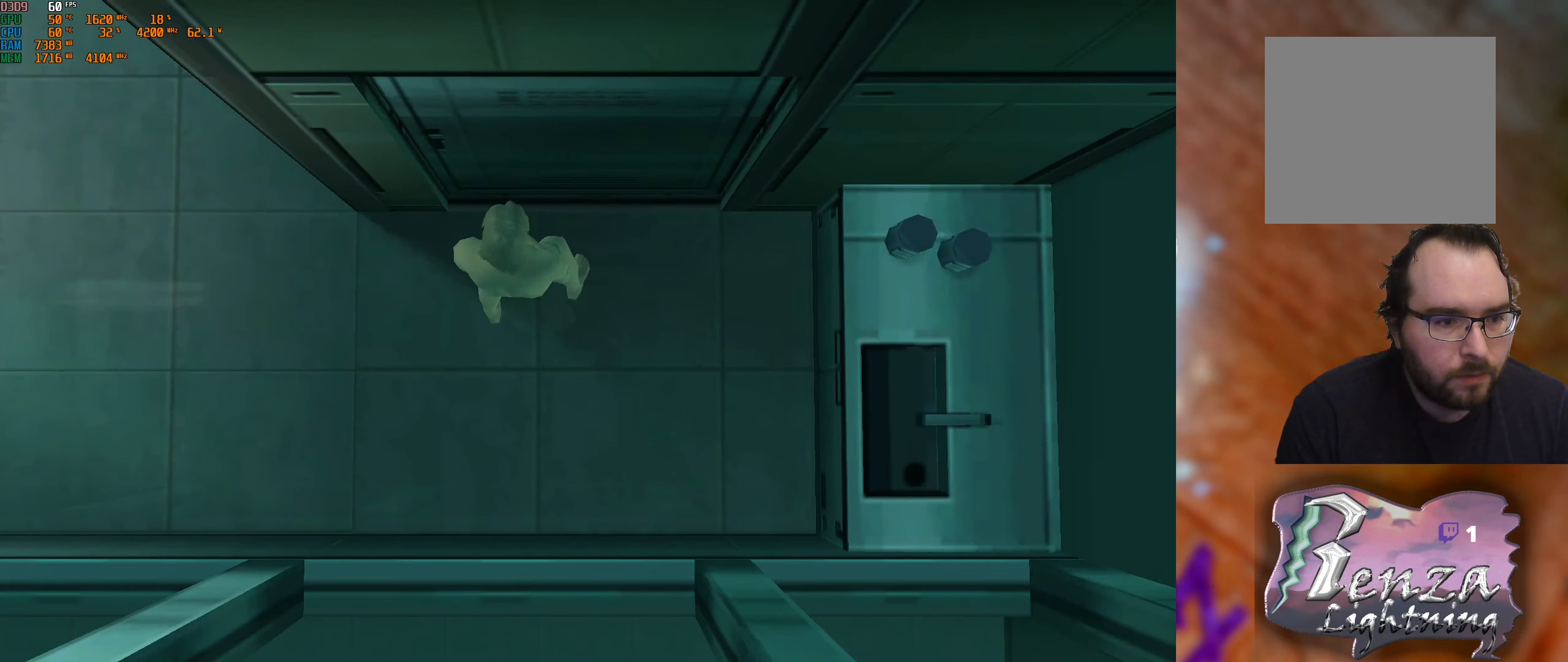
{"buttons": [], "left_stick": "down-left", "right_stick": "center", "events": [[283, "left_stick", "down-right"], [450, "left_stick", "down-left"]]}
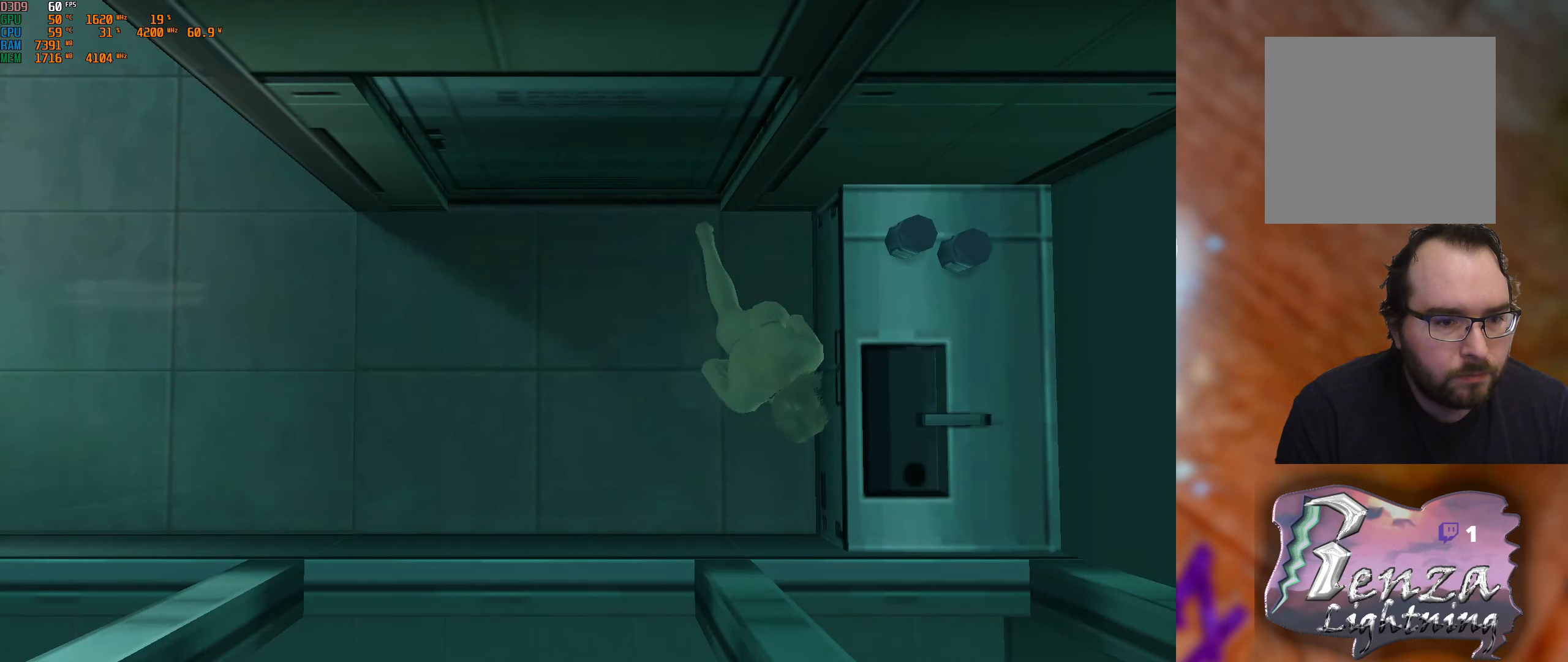
{"buttons": ["R1"], "left_stick": "right", "right_stick": "center", "events": [[33, "left_stick", "center"], [66, "R1", "down"], [483, "left_stick", "right"]]}
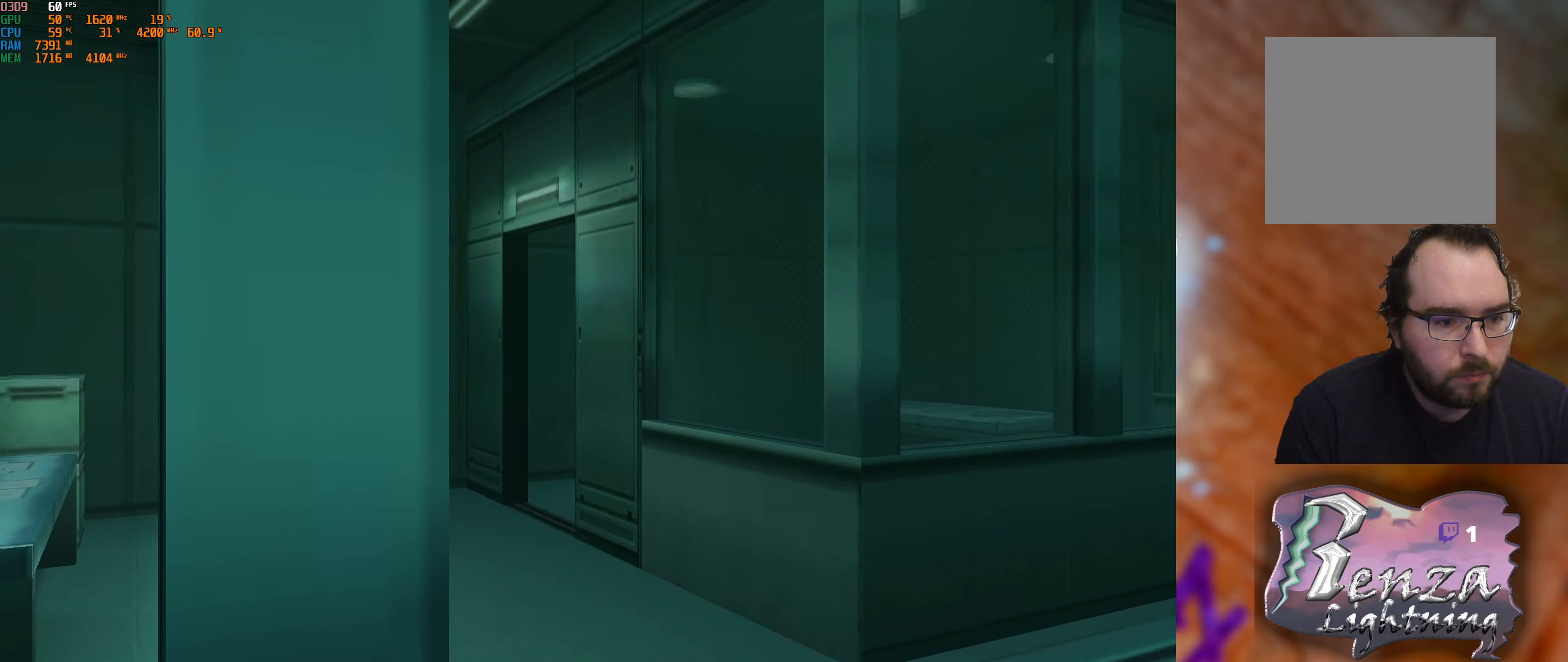
{"buttons": ["R1"], "left_stick": "center", "right_stick": "center", "events": [[200, "left_stick", "center"]]}
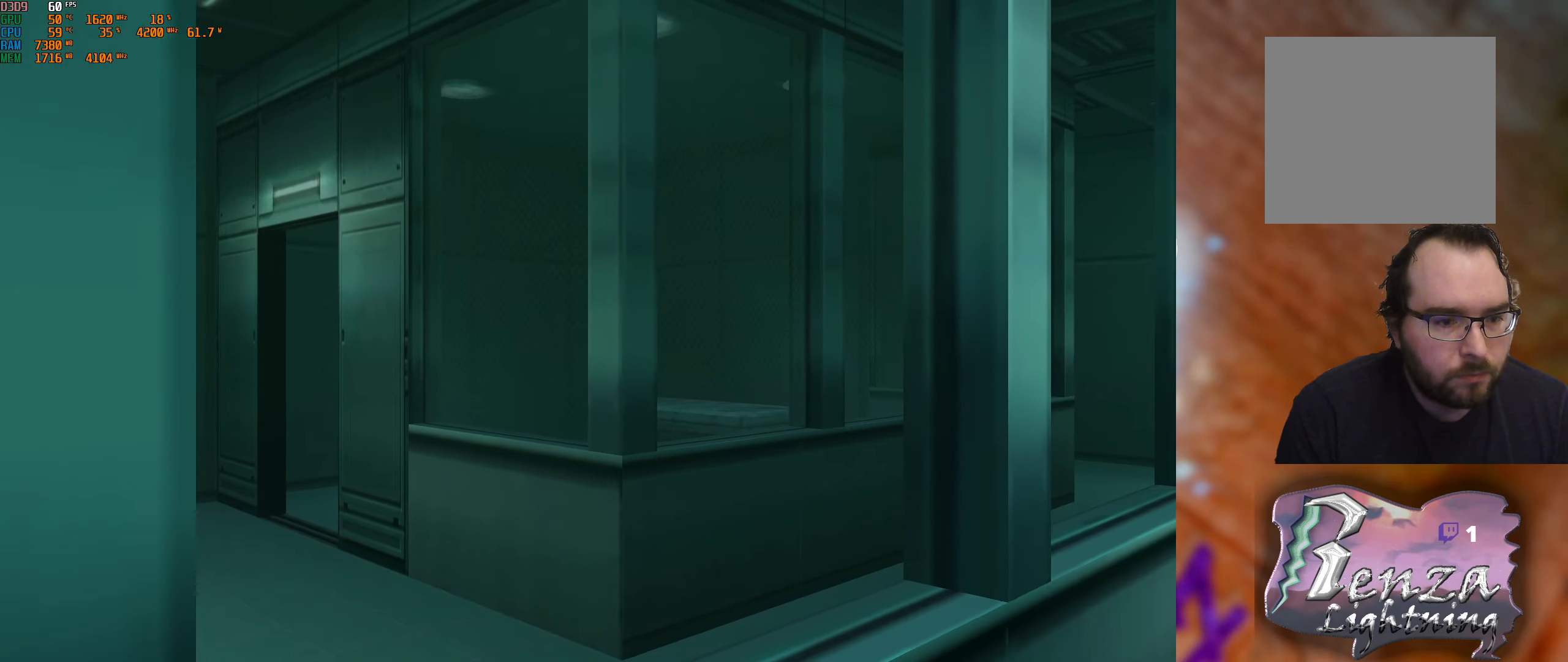
{"buttons": [], "left_stick": "up-left", "right_stick": "center", "events": [[333, "R1", "up"], [433, "left_stick", "up-left"]]}
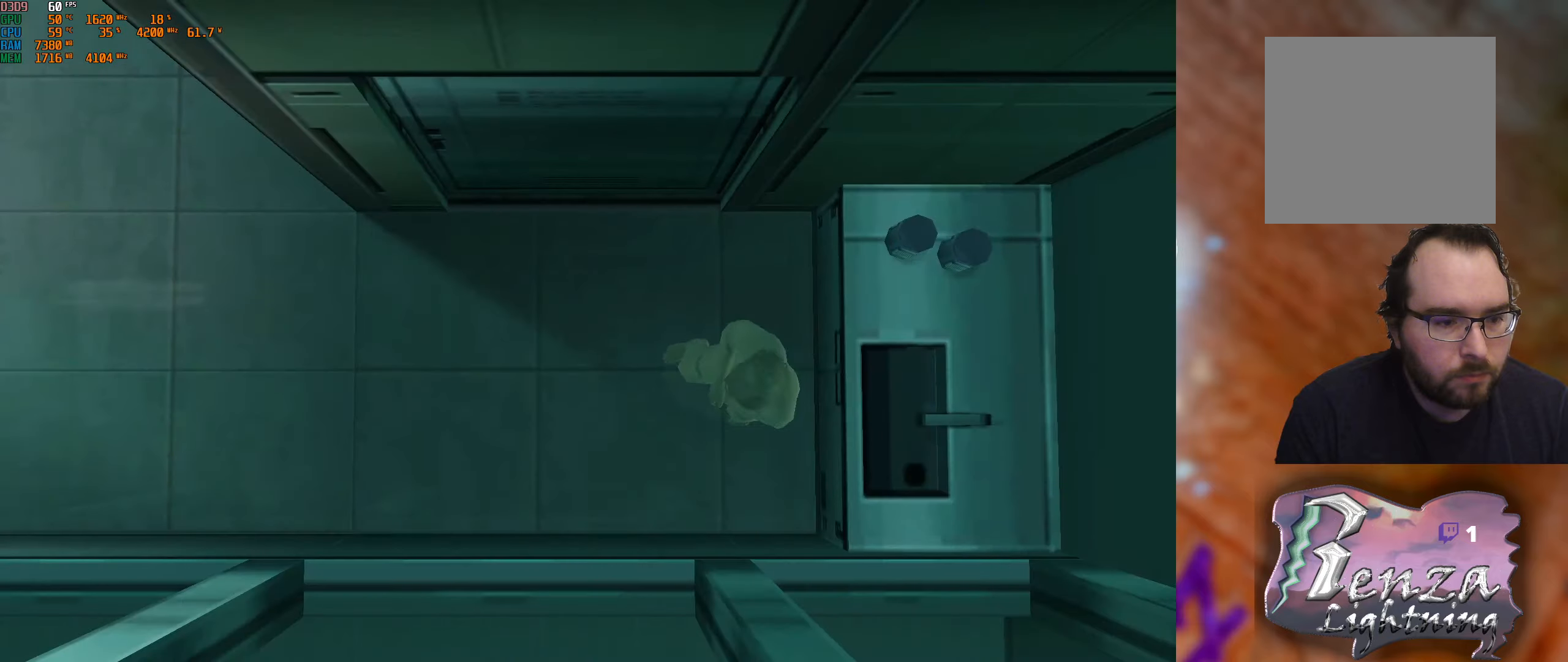
{"buttons": [], "left_stick": "left", "right_stick": "center", "events": [[217, "left_stick", "left"]]}
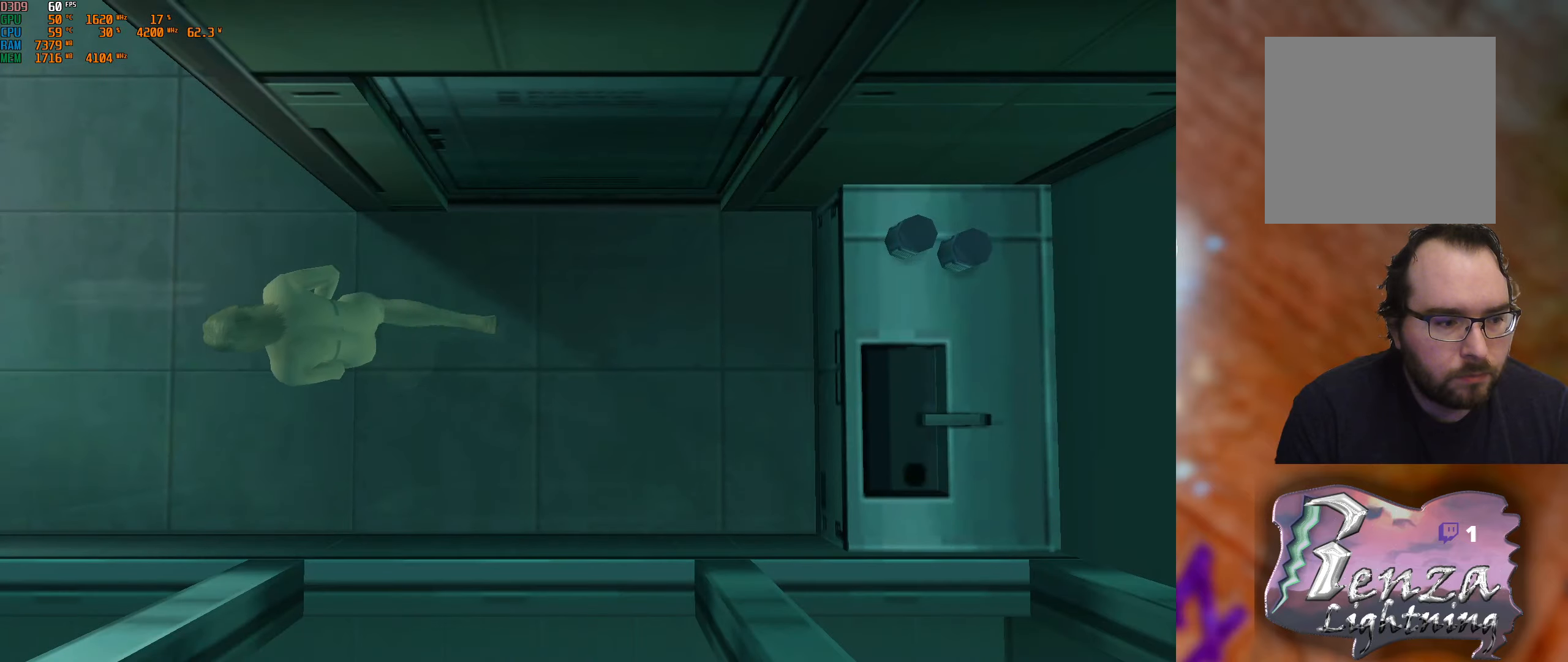
{"buttons": ["R1"], "left_stick": "center", "right_stick": "center", "events": [[150, "left_stick", "down"], [200, "R1", "down"], [250, "left_stick", "center"]]}
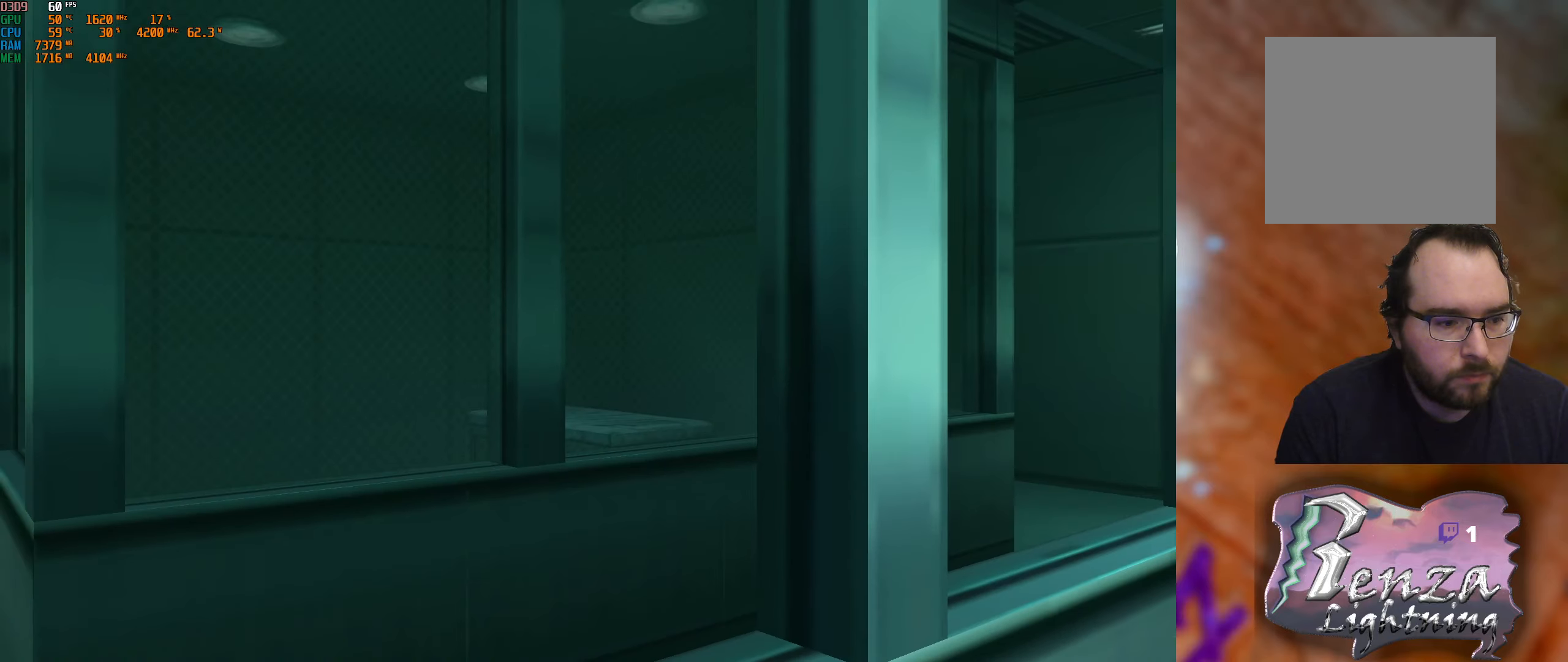
{"buttons": ["R1"], "left_stick": "center", "right_stick": "center", "events": [[150, "left_stick", "down-left"], [200, "left_stick", "left"], [367, "left_stick", "center"]]}